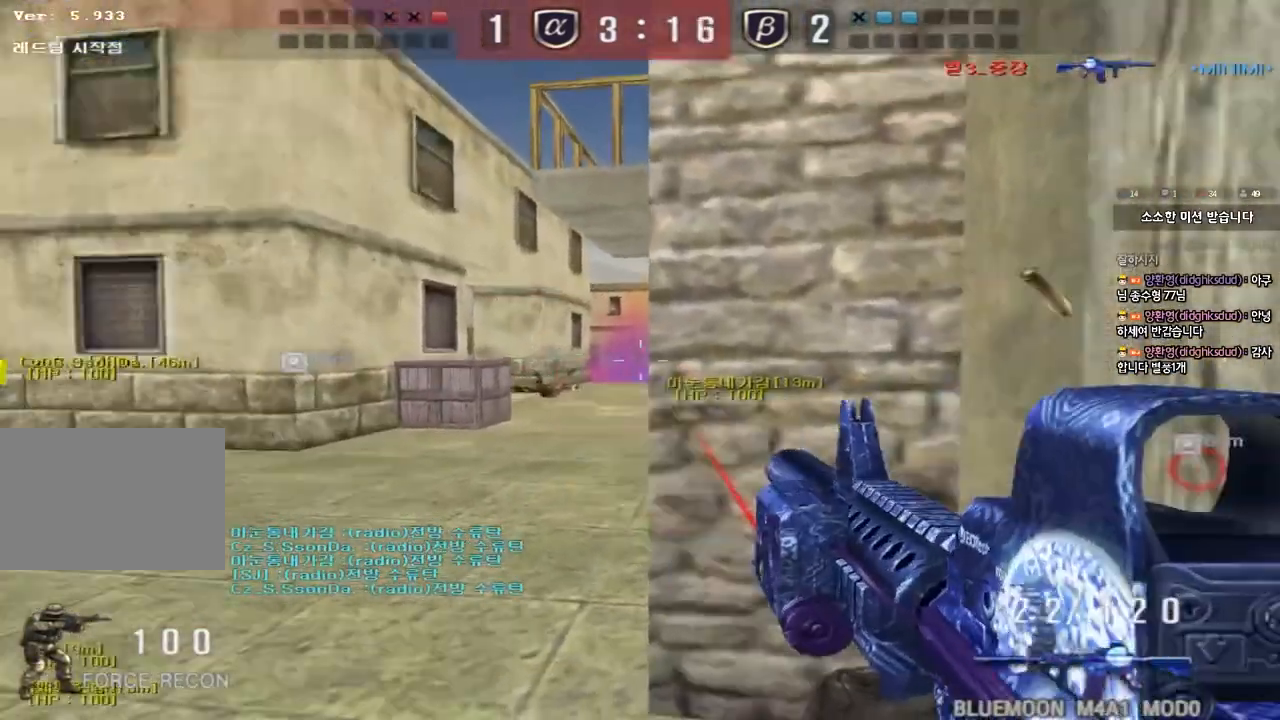
Gameplay with keyboard; each line is a JSON object with the keys held at the frame after it. "events" lists presses ("down") and releases ("up") of "a", "ctrl", "d", "e", "f", "q", "r", "s", "shift", "space", "tab" and "w" between this image and that frame as [ms after this image, input, new state], when the widget could be followed in between. No other keys are recorded. Mouse input is not recorded.
{"keys": ["shift"], "events": [[250, "s", "up"], [417, "a", "up"], [433, "shift", "down"]]}
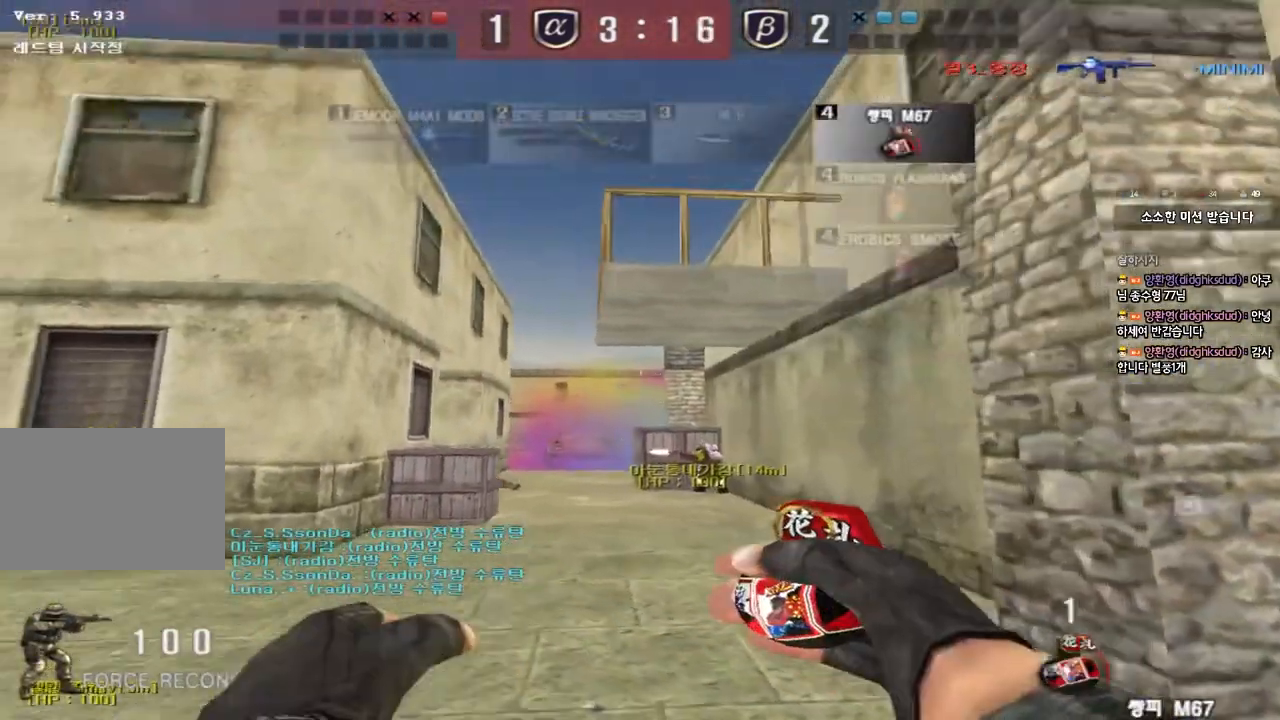
{"keys": ["w"], "events": [[33, "w", "down"], [200, "shift", "up"]]}
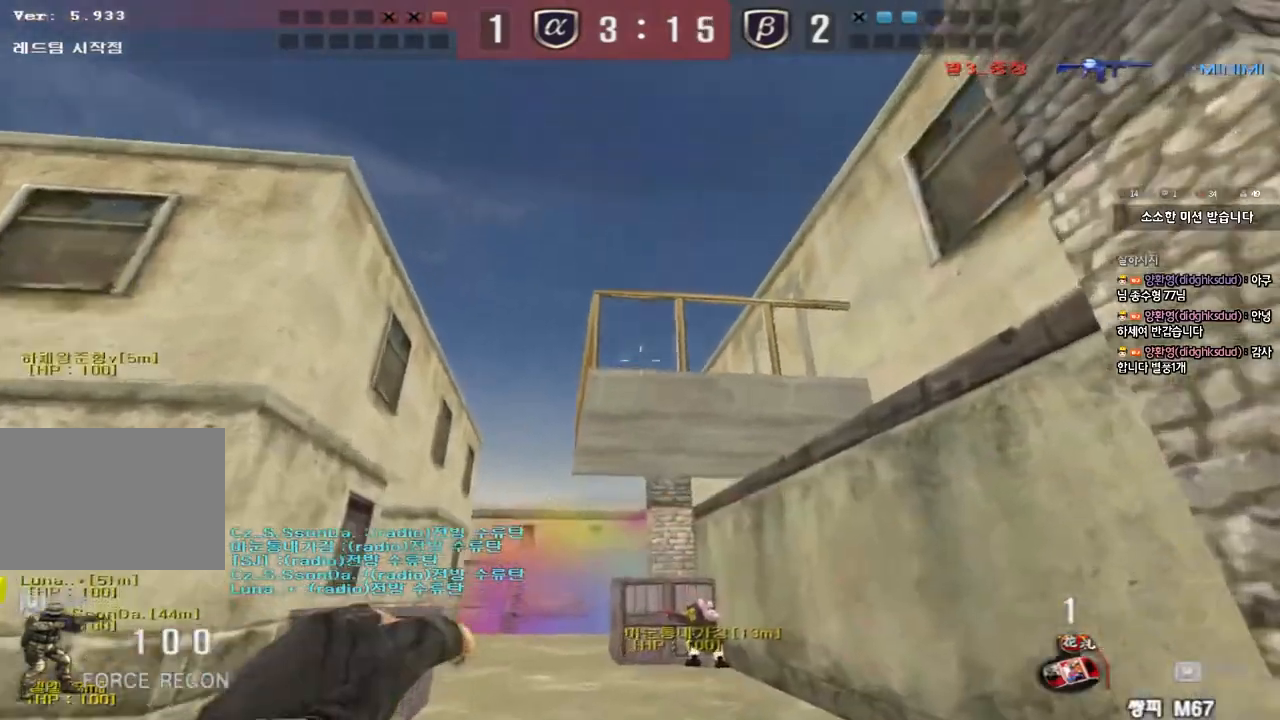
{"keys": ["s"], "events": [[67, "space", "down"], [83, "w", "up"], [150, "s", "down"], [167, "space", "up"]]}
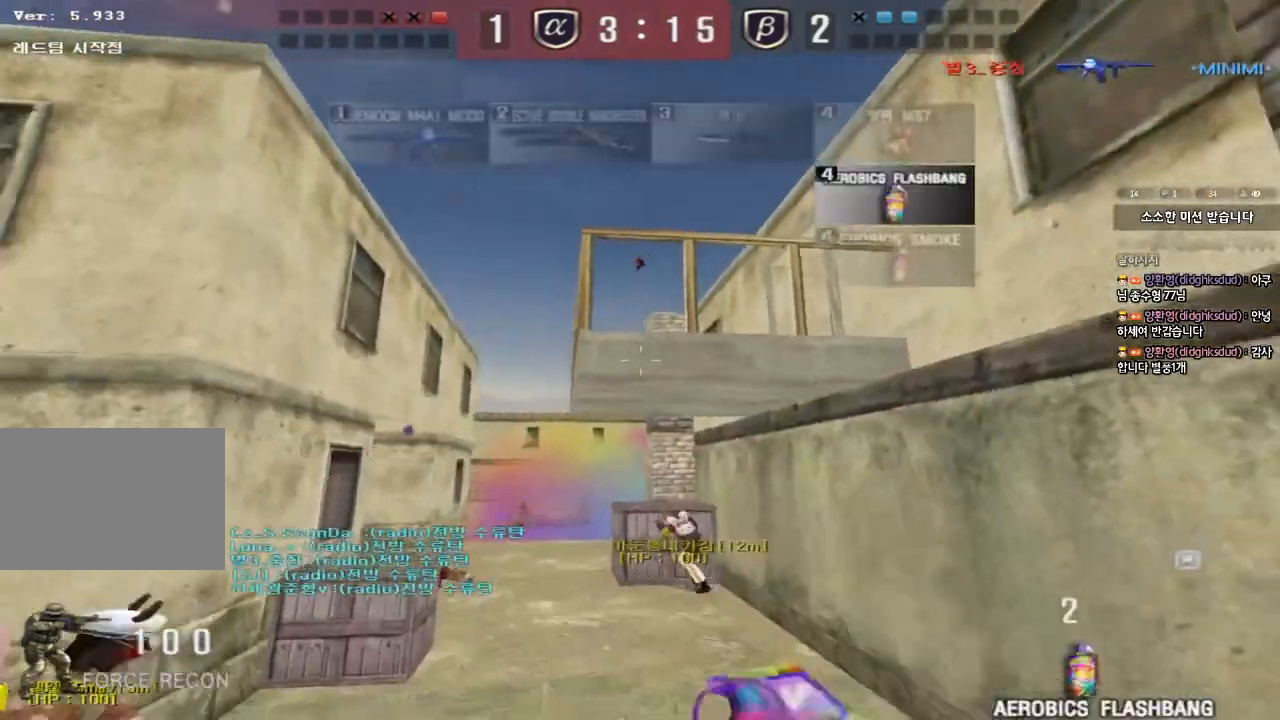
{"keys": ["w"], "events": [[233, "s", "up"], [250, "a", "down"], [267, "w", "down"], [333, "a", "up"]]}
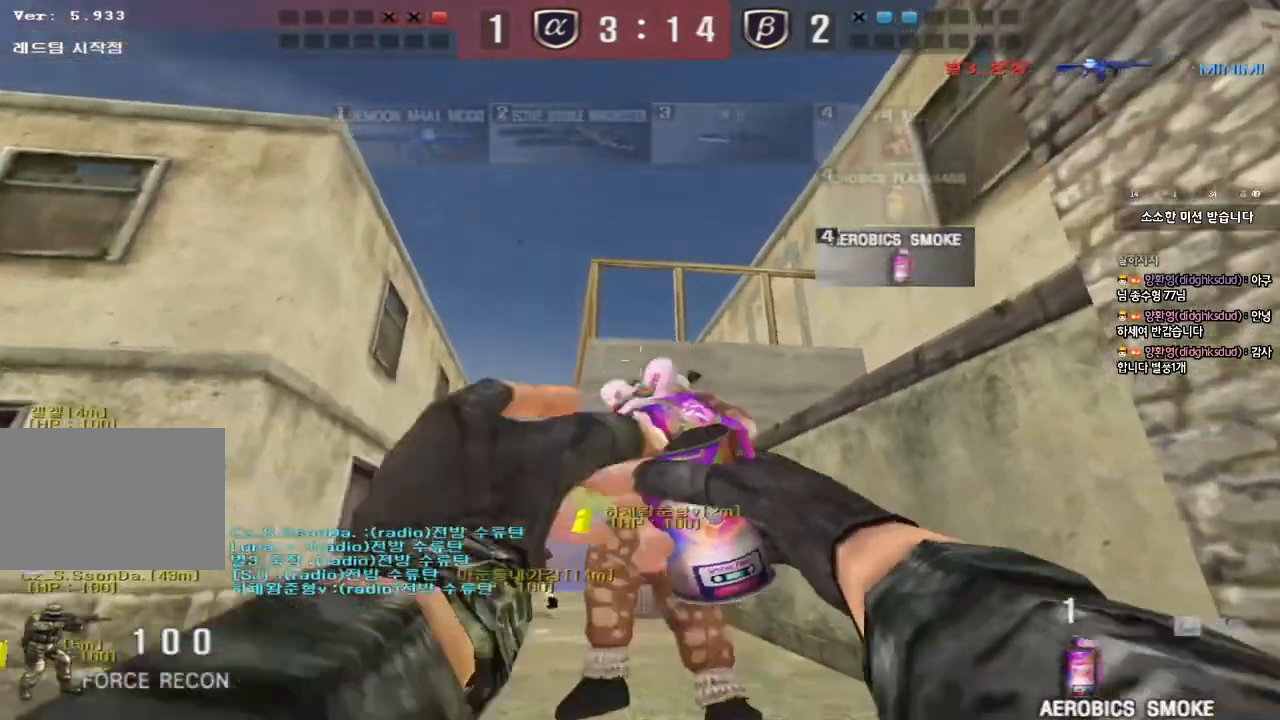
{"keys": ["s"], "events": [[300, "space", "down"], [300, "w", "up"], [400, "s", "down"], [433, "space", "up"]]}
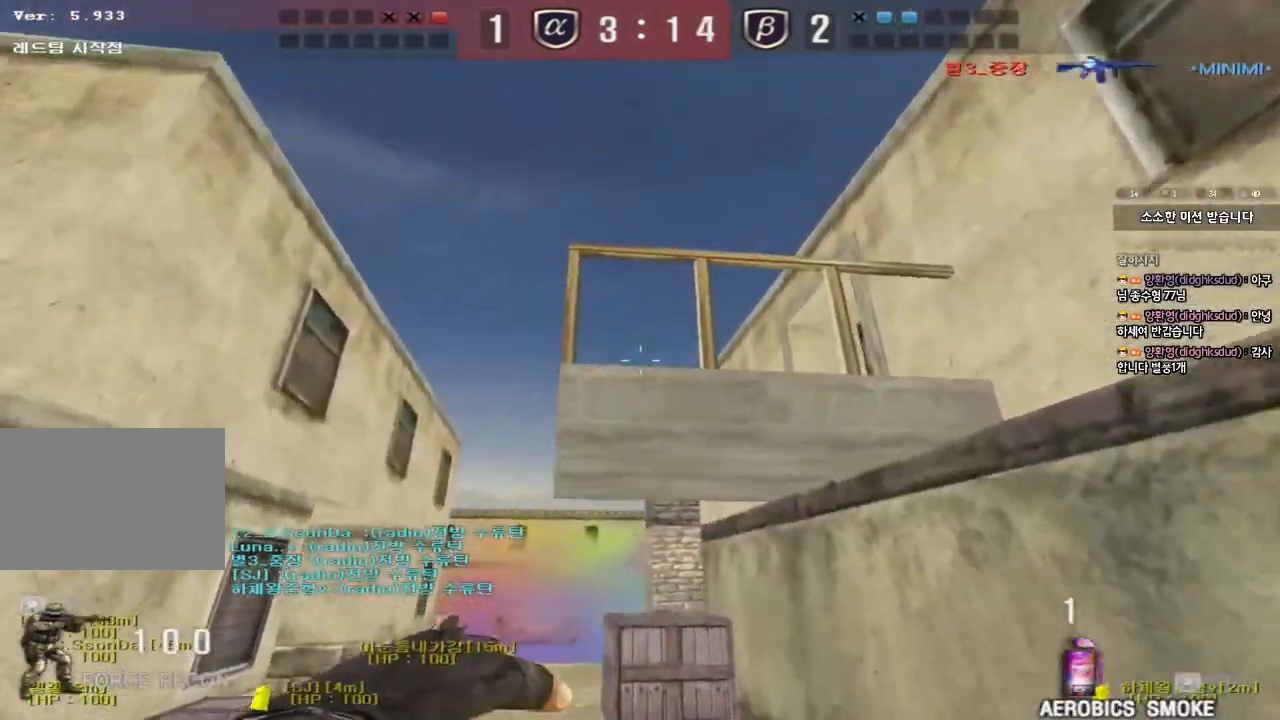
{"keys": ["w"], "events": [[350, "s", "up"], [450, "w", "down"]]}
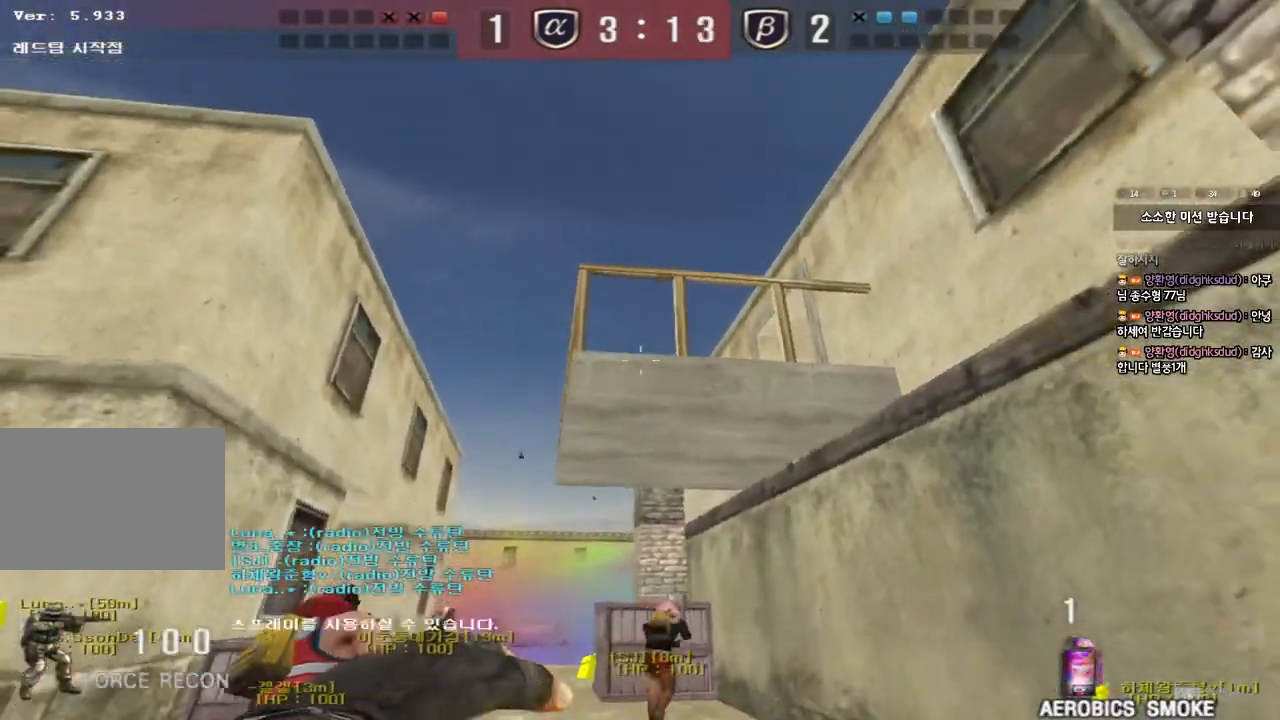
{"keys": ["d", "s"], "events": [[250, "space", "down"], [267, "w", "up"], [350, "s", "down"], [367, "d", "down"], [367, "space", "up"]]}
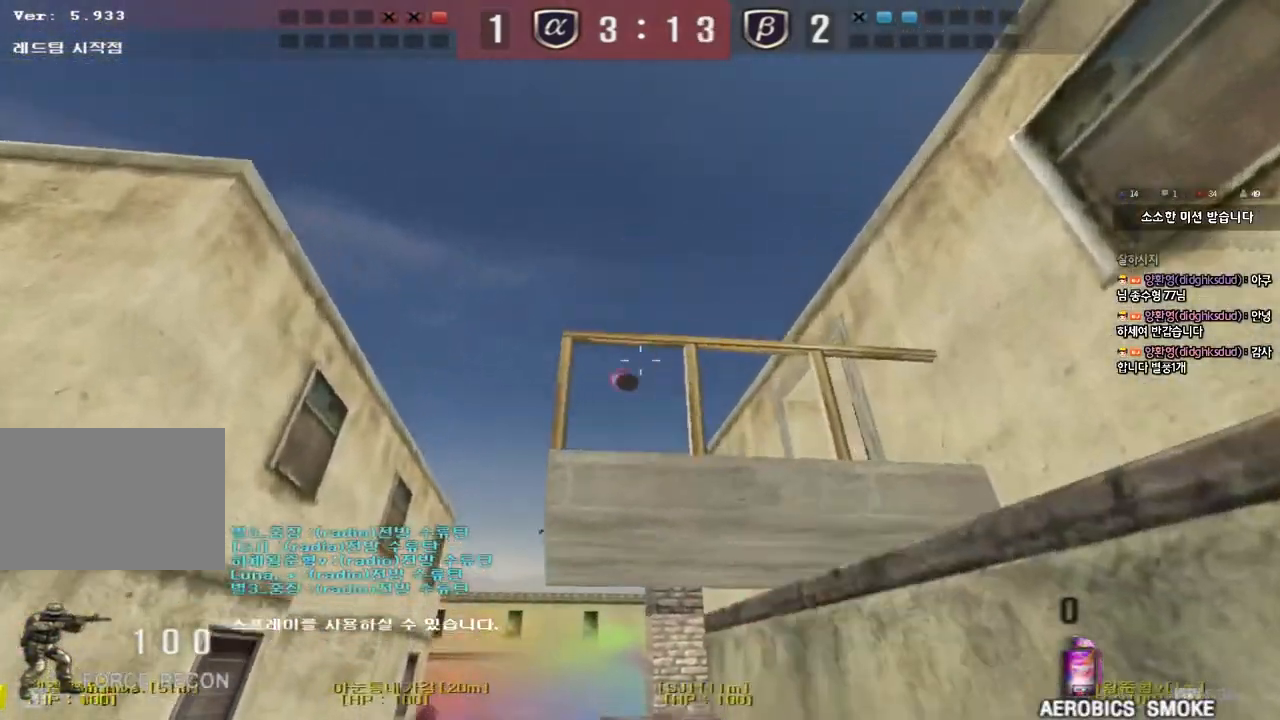
{"keys": ["d", "s"], "events": []}
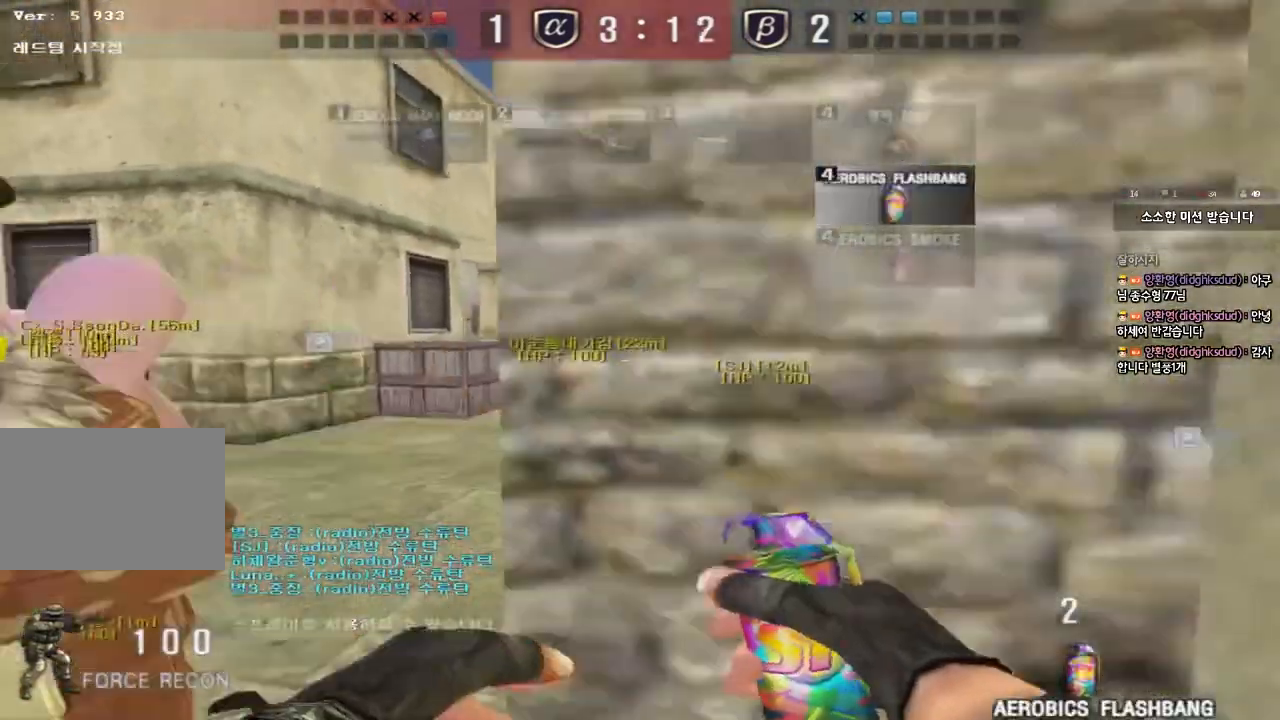
{"keys": ["r"], "events": [[33, "d", "up"], [67, "ctrl", "down"], [67, "s", "up"], [83, "space", "down"], [233, "space", "up"], [250, "ctrl", "up"], [317, "r", "down"], [400, "r", "up"], [467, "r", "down"]]}
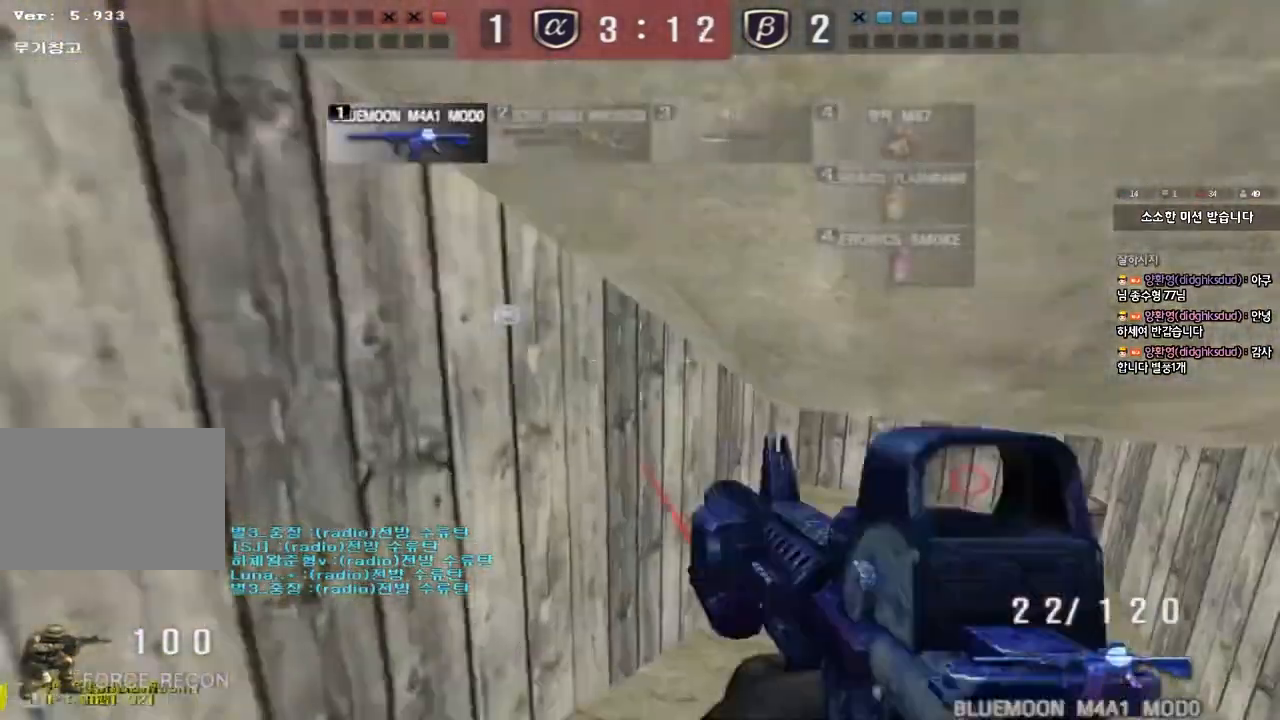
{"keys": ["shift"], "events": [[50, "r", "up"], [117, "shift", "down"], [250, "w", "down"], [300, "d", "down"], [383, "d", "up"], [400, "w", "up"]]}
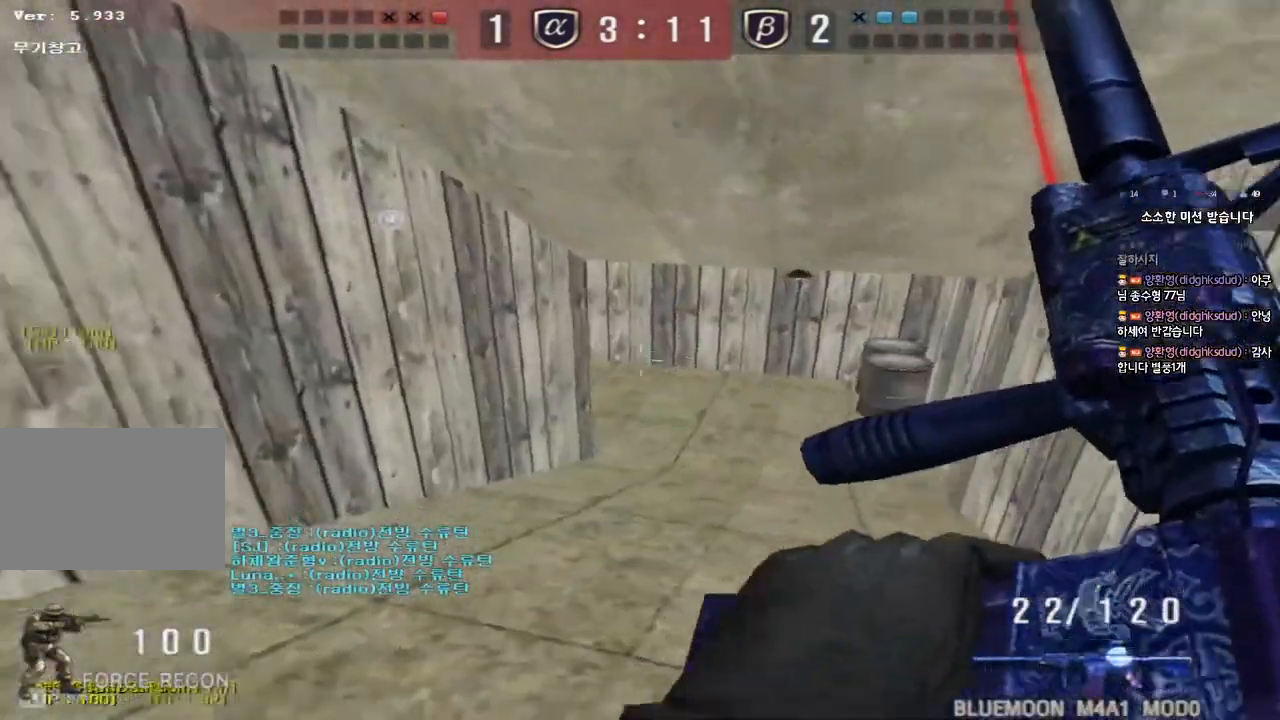
{"keys": ["a", "w"], "events": [[17, "a", "down"], [17, "w", "down"], [117, "shift", "up"], [167, "shift", "down"], [250, "shift", "up"], [400, "shift", "down"], [500, "shift", "up"]]}
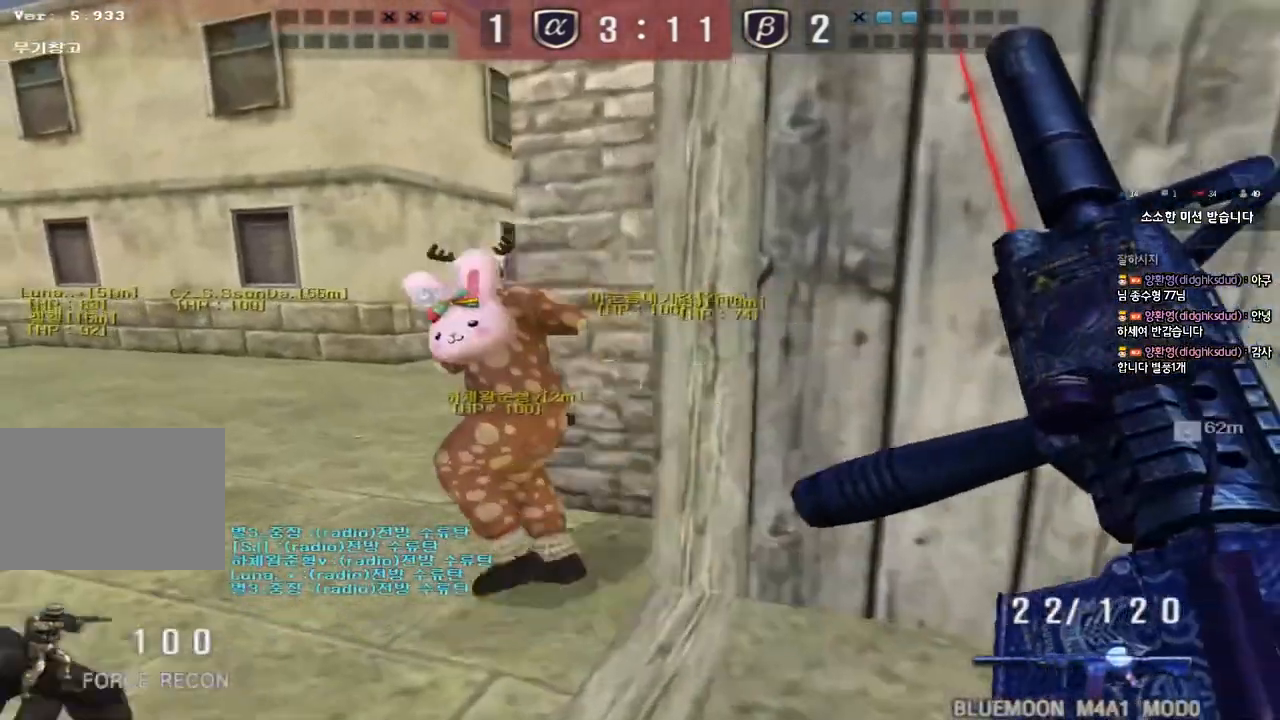
{"keys": ["a", "shift", "w"], "events": [[233, "shift", "down"], [250, "a", "up"], [250, "space", "down"], [250, "w", "up"], [350, "space", "up"], [367, "a", "down"], [367, "w", "down"], [383, "shift", "up"], [483, "shift", "down"]]}
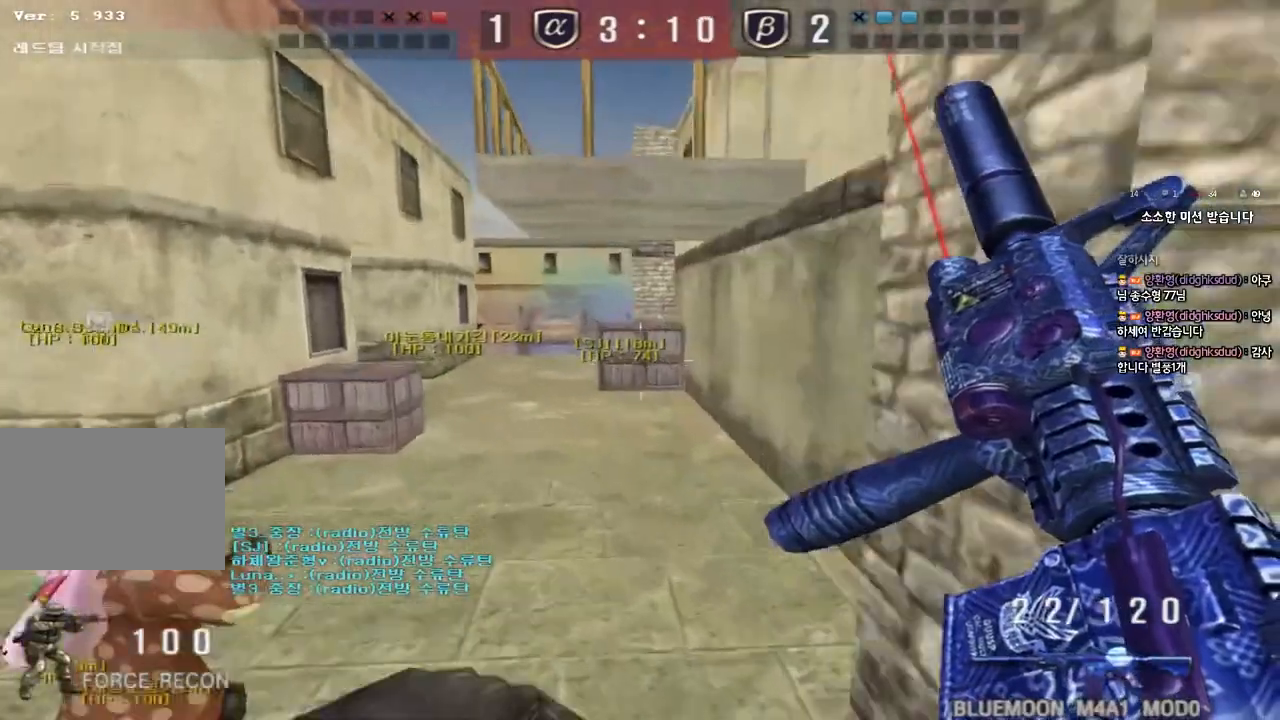
{"keys": ["d", "w"], "events": [[133, "a", "up"], [133, "shift", "up"], [217, "shift", "down"], [300, "d", "down"], [317, "shift", "up"]]}
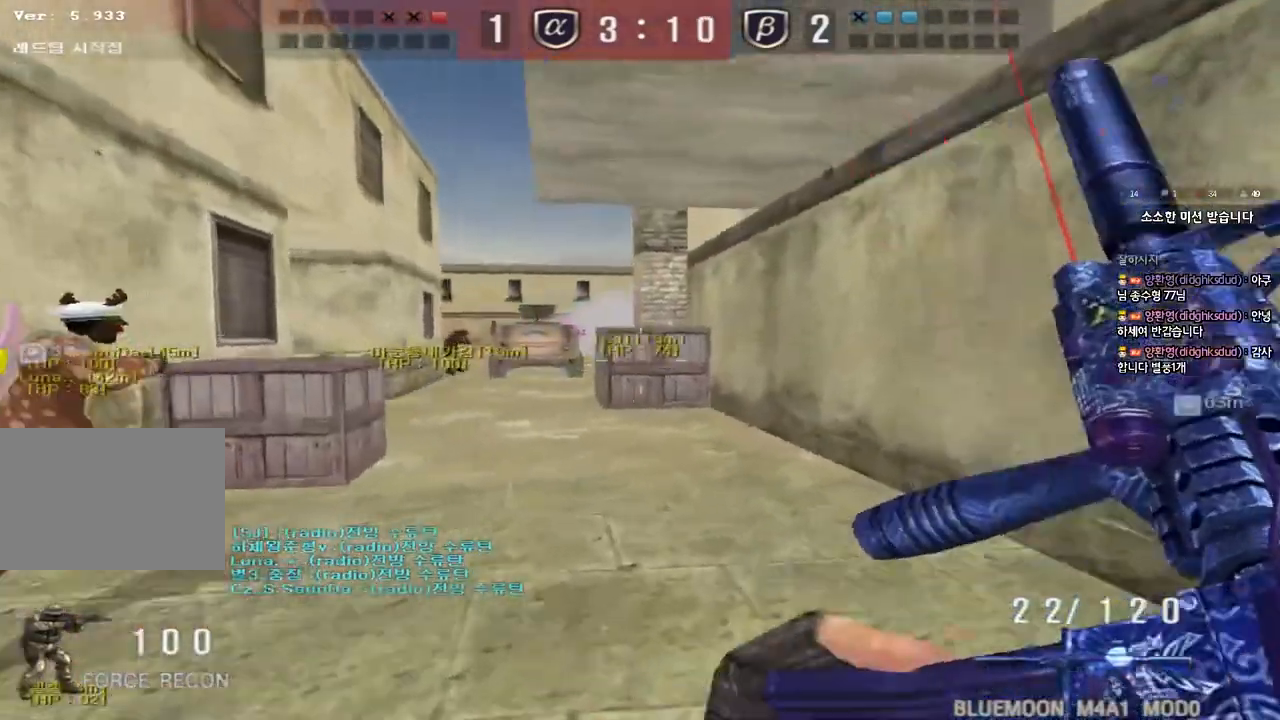
{"keys": ["ctrl", "d", "w"], "events": [[33, "ctrl", "down"], [33, "d", "up"], [50, "space", "down"], [50, "w", "up"], [133, "a", "down"], [150, "space", "up"], [150, "w", "down"], [167, "ctrl", "up"], [200, "s", "down"], [250, "s", "up"], [267, "ctrl", "down"], [300, "w", "up"], [350, "w", "down"], [400, "a", "up"], [400, "ctrl", "up"], [417, "d", "down"], [450, "ctrl", "down"]]}
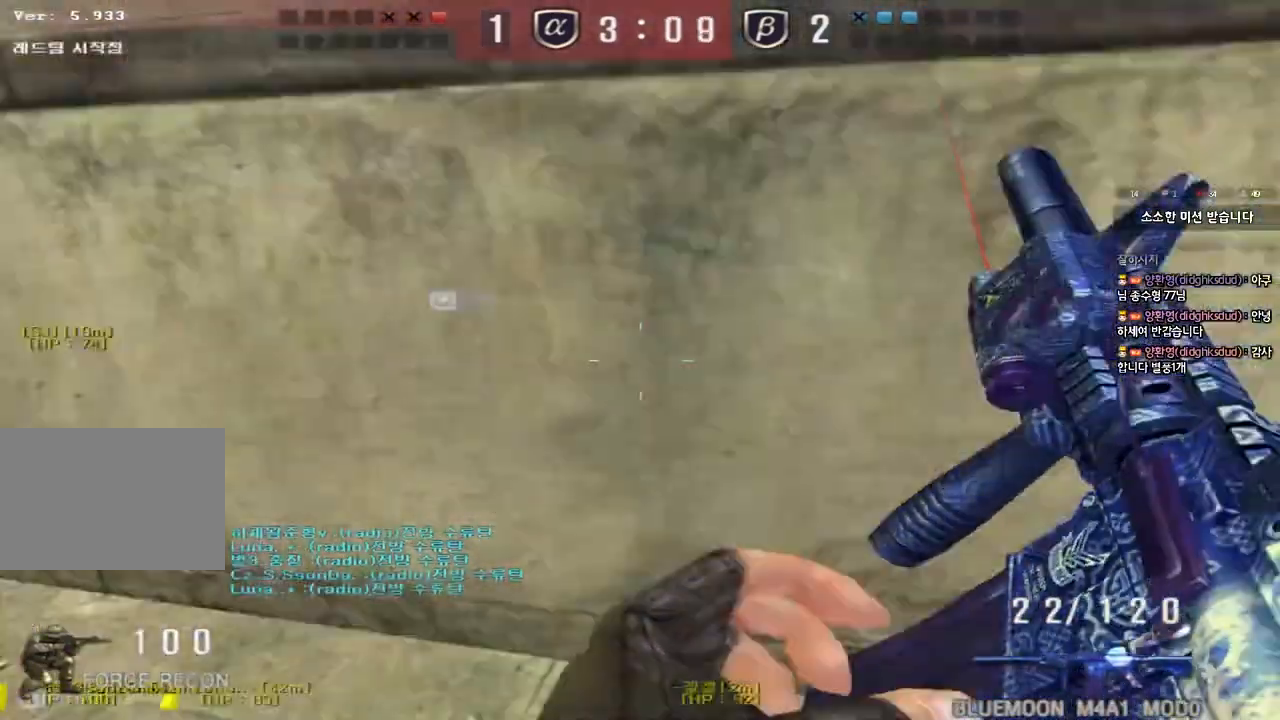
{"keys": ["d", "w"], "events": [[50, "tab", "down"], [133, "ctrl", "up"], [317, "ctrl", "down"], [333, "d", "up"], [333, "w", "up"], [350, "tab", "up"], [417, "ctrl", "up"], [417, "d", "down"], [417, "w", "down"]]}
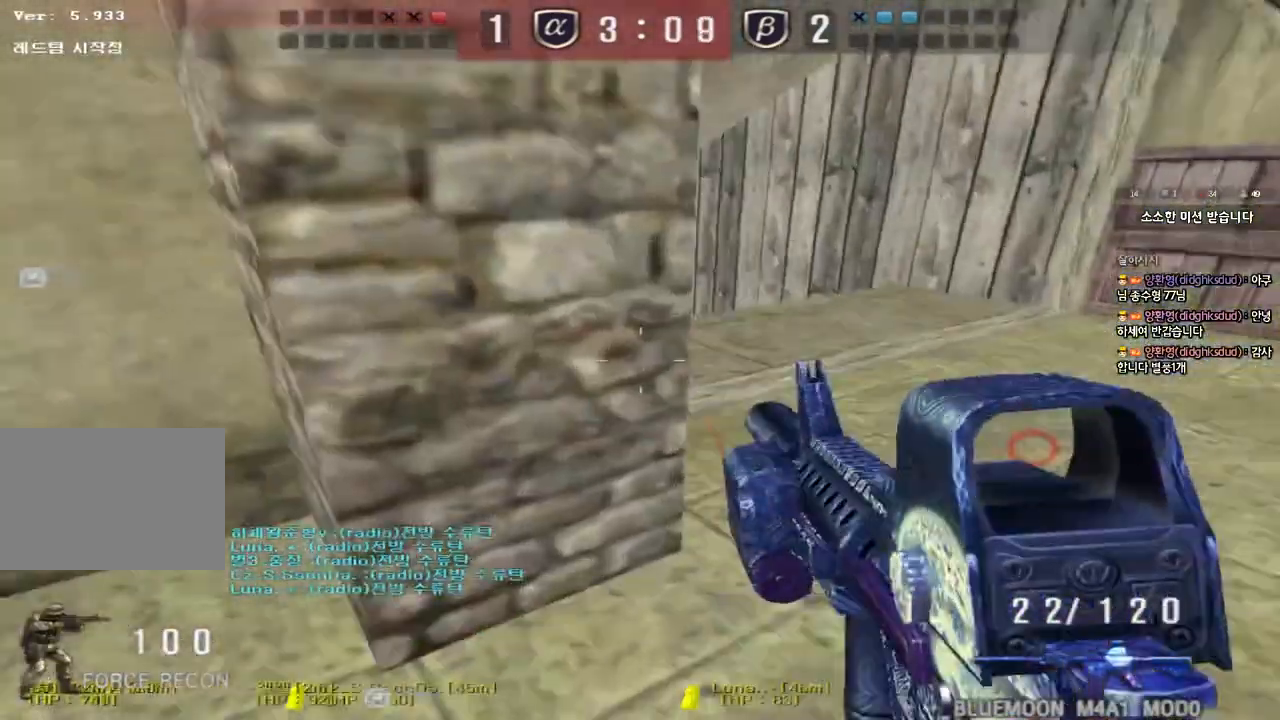
{"keys": ["ctrl", "w"], "events": [[117, "ctrl", "down"], [133, "d", "up"], [150, "w", "up"], [217, "ctrl", "up"], [217, "d", "down"], [217, "w", "down"], [417, "ctrl", "down"], [417, "d", "up"], [450, "w", "up"], [500, "w", "down"]]}
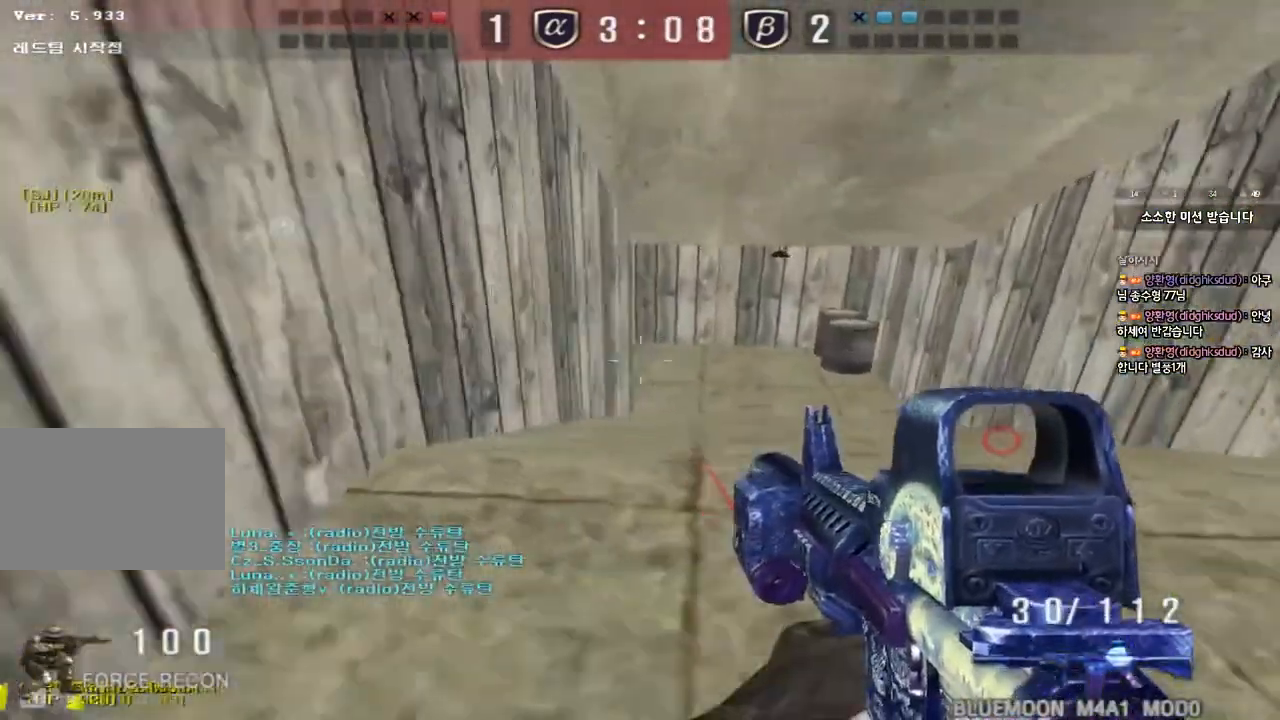
{"keys": ["d", "w"], "events": [[17, "d", "down"], [33, "ctrl", "up"], [233, "d", "up"], [250, "ctrl", "down"], [267, "w", "up"], [350, "ctrl", "up"], [350, "d", "down"], [350, "w", "down"]]}
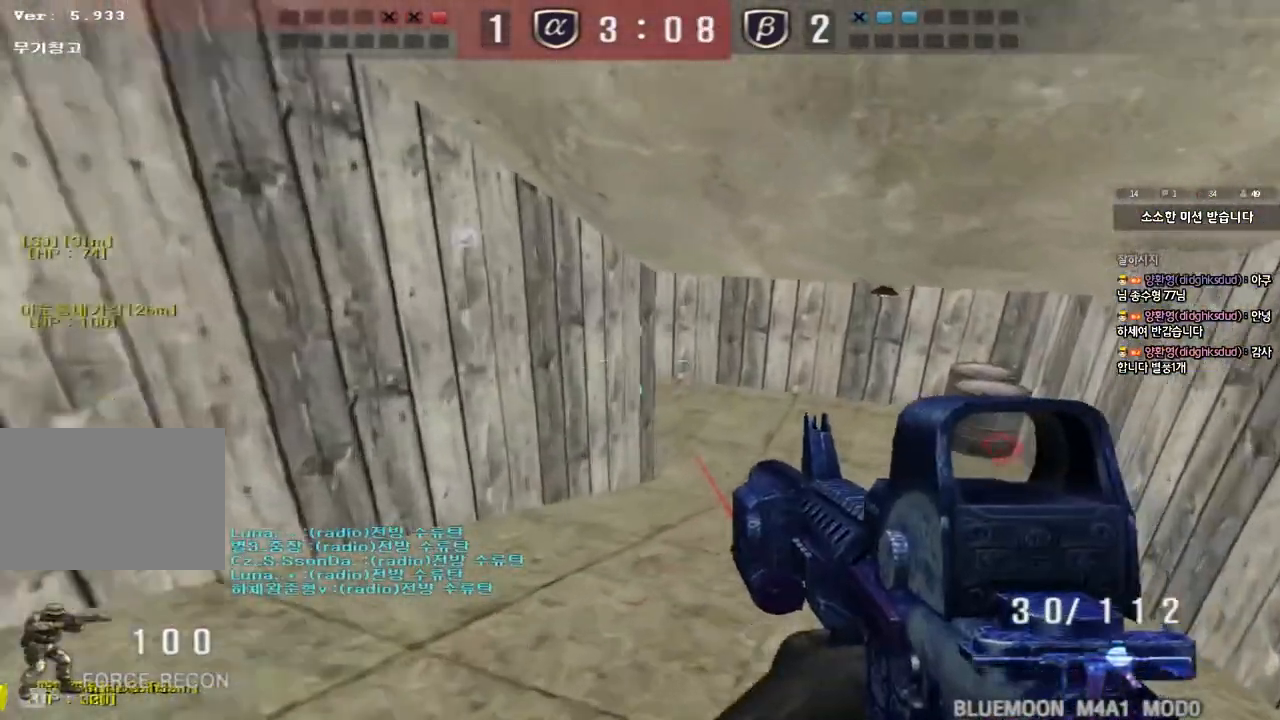
{"keys": ["d", "w"], "events": [[67, "ctrl", "down"], [67, "d", "up"], [83, "w", "up"], [167, "d", "down"], [167, "w", "down"], [183, "ctrl", "up"], [367, "ctrl", "down"], [367, "d", "up"], [400, "w", "up"], [467, "d", "down"], [467, "w", "down"], [483, "ctrl", "up"]]}
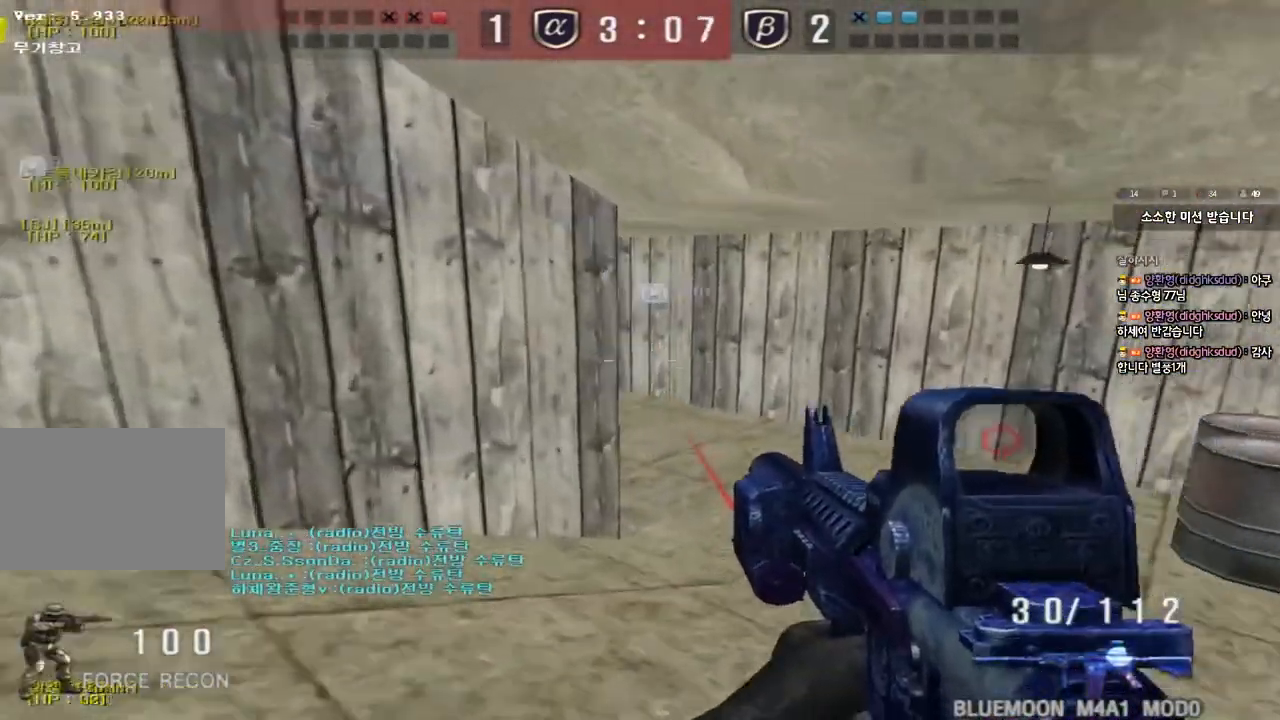
{"keys": ["ctrl", "w"], "events": [[200, "ctrl", "down"], [200, "d", "up"], [217, "w", "up"], [300, "d", "down"], [300, "w", "down"], [317, "ctrl", "up"], [500, "ctrl", "down"], [500, "d", "up"]]}
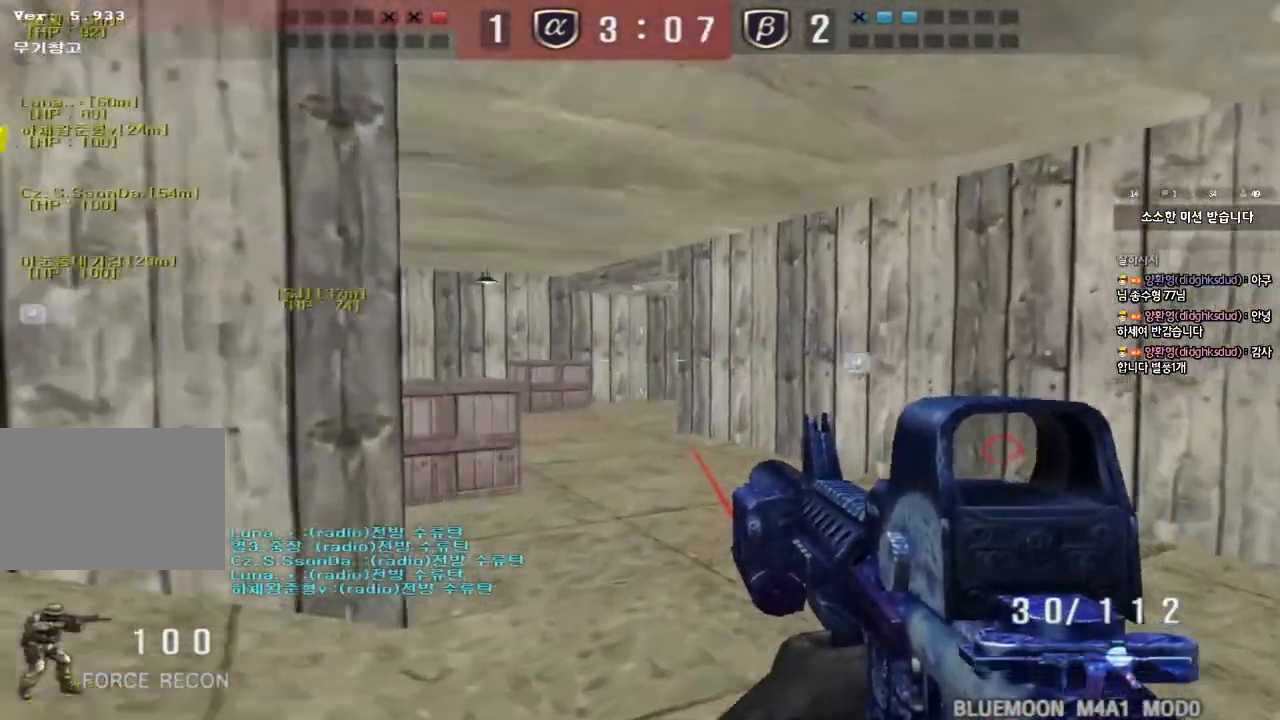
{"keys": ["a", "w"], "events": [[17, "w", "up"], [100, "ctrl", "up"], [100, "d", "down"], [100, "w", "down"], [267, "ctrl", "down"], [300, "d", "up"], [300, "w", "up"], [383, "a", "down"], [383, "ctrl", "up"], [400, "w", "down"]]}
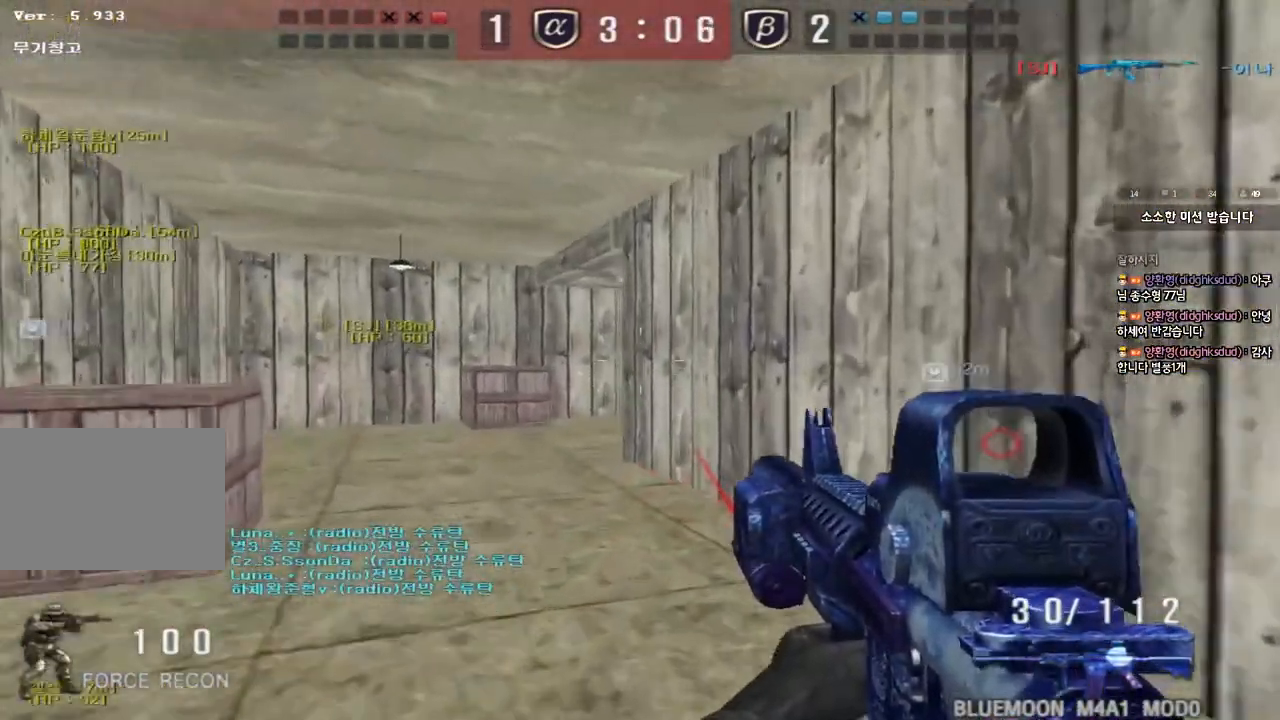
{"keys": ["a", "ctrl", "w"], "events": [[133, "ctrl", "down"], [167, "a", "up"], [167, "w", "up"], [267, "a", "down"], [267, "ctrl", "up"], [267, "w", "down"], [500, "ctrl", "down"]]}
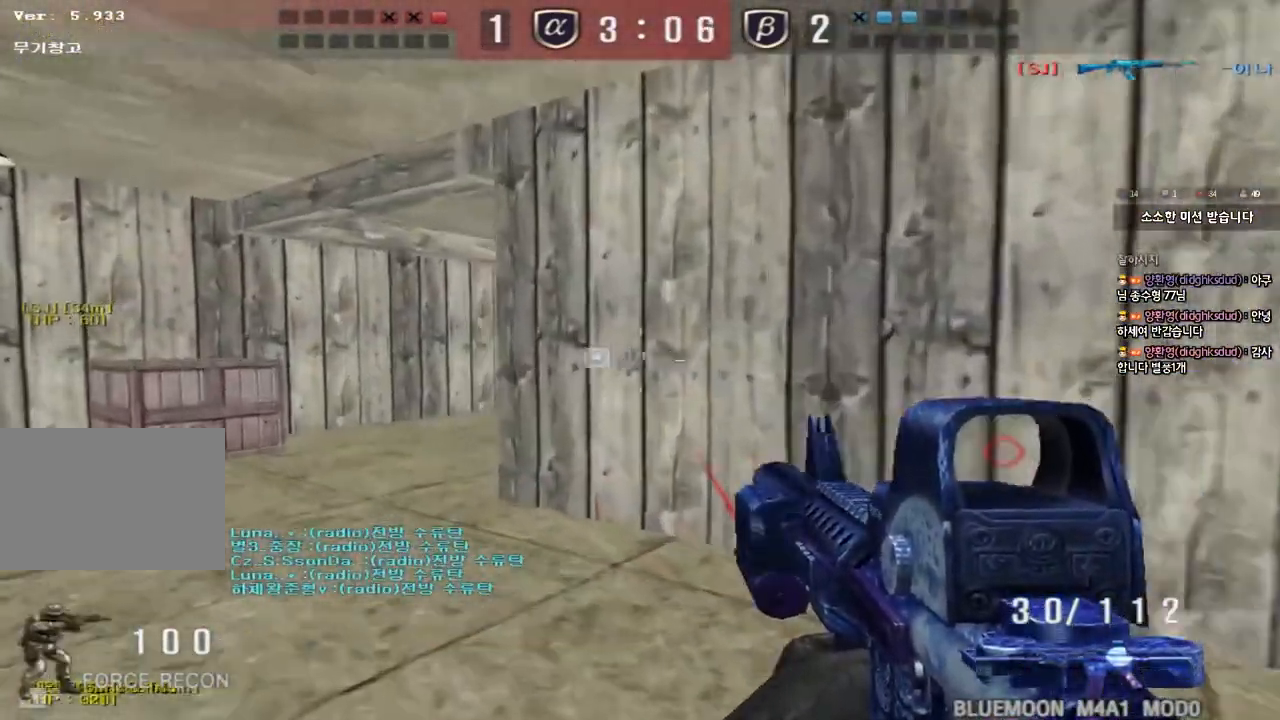
{"keys": ["a", "w"], "events": [[17, "w", "up"], [33, "a", "up"], [133, "a", "down"], [133, "w", "down"], [150, "ctrl", "up"], [367, "ctrl", "down"], [383, "w", "up"], [400, "a", "up"], [483, "w", "down"], [500, "a", "down"], [500, "ctrl", "up"]]}
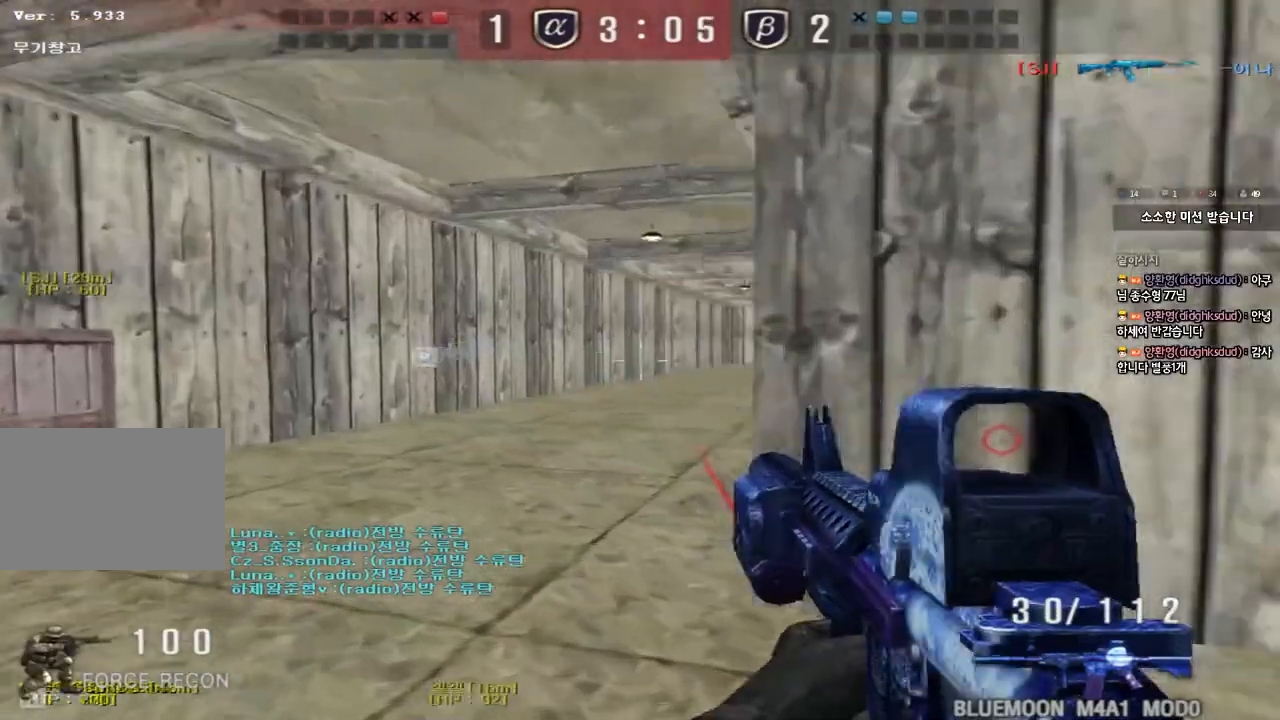
{"keys": ["a", "w"], "events": [[200, "ctrl", "down"], [233, "w", "up"], [250, "a", "up"], [317, "w", "down"], [333, "a", "down"], [350, "ctrl", "up"]]}
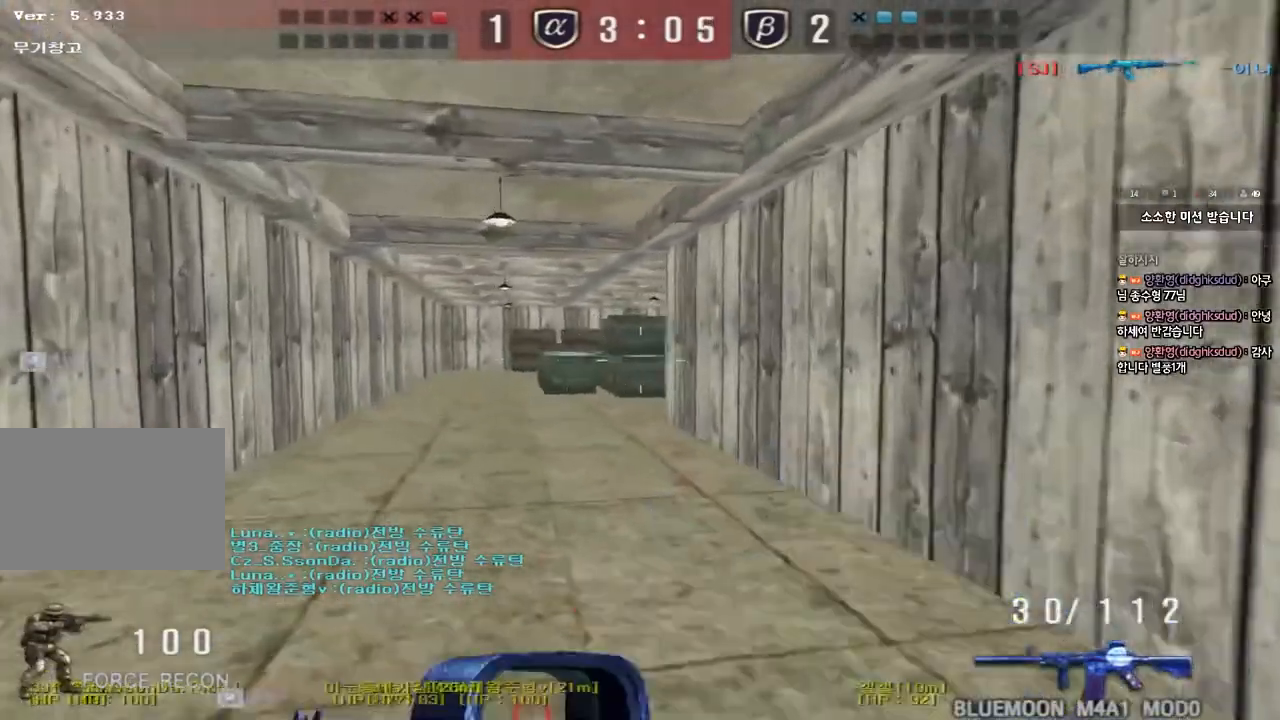
{"keys": [], "events": [[100, "ctrl", "down"], [100, "w", "up"], [117, "a", "up"], [167, "w", "down"], [183, "ctrl", "up"], [183, "d", "down"], [450, "ctrl", "down"], [450, "d", "up"], [467, "w", "up"], [500, "ctrl", "up"]]}
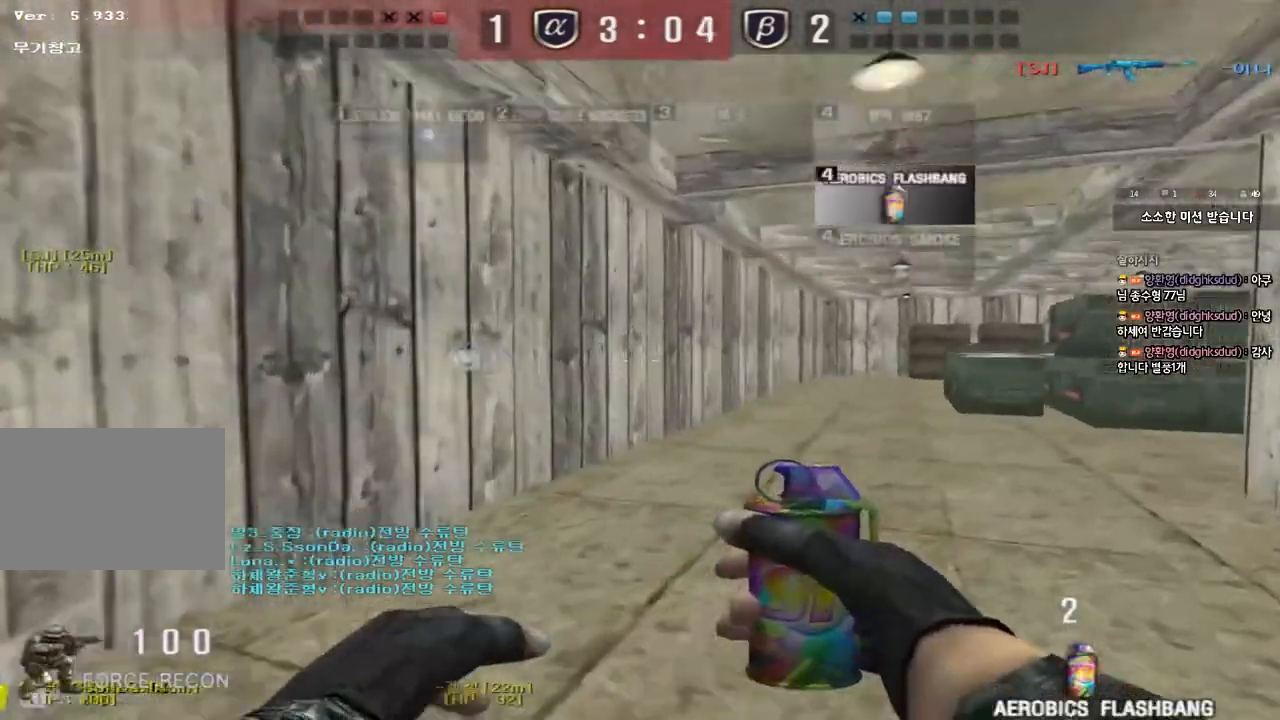
{"keys": ["d", "w"], "events": [[33, "d", "down"], [33, "w", "down"], [283, "ctrl", "down"], [283, "d", "up"], [317, "w", "up"], [367, "ctrl", "up"], [383, "d", "down"], [383, "w", "down"]]}
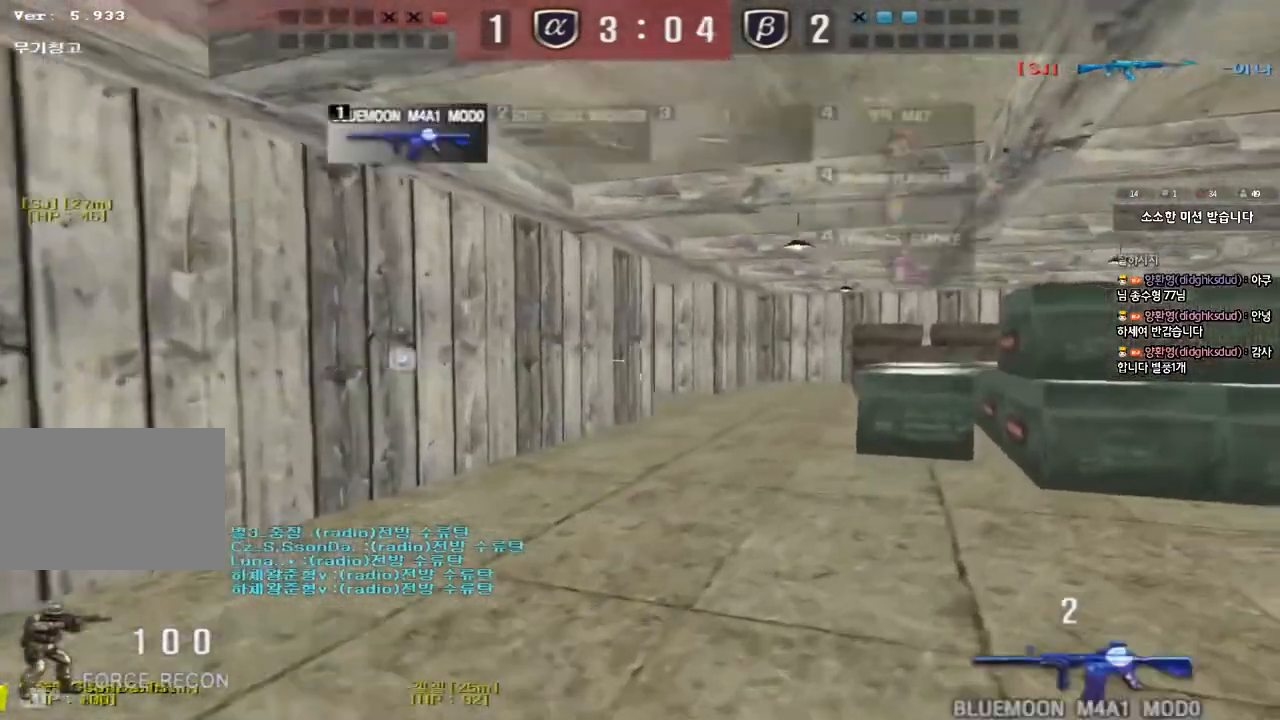
{"keys": ["ctrl", "w"], "events": [[133, "ctrl", "down"], [133, "d", "up"], [150, "w", "up"], [233, "ctrl", "up"], [233, "d", "down"], [233, "w", "down"], [500, "ctrl", "down"], [500, "d", "up"]]}